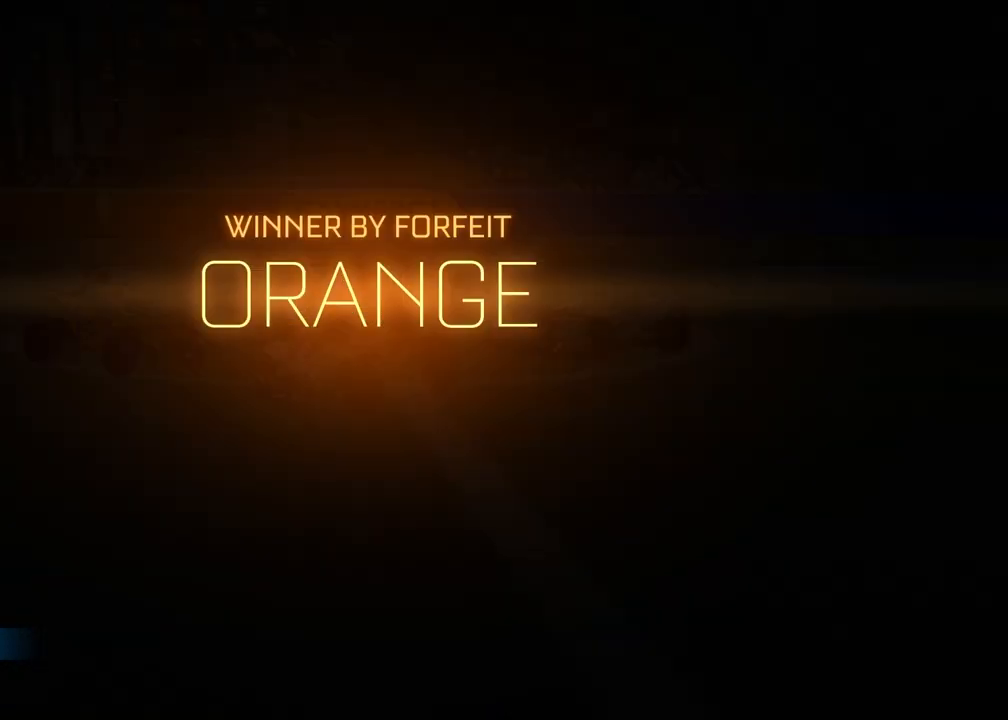
Gameplay with a controller (PlayStation layout); each line is a JSON object with the inputs held at the frame after it. "events" lists button and stick changes between this image and that frame as [ms after this image, input, new state], when the widget could be followed in between.
{"buttons": ["R1"], "left_stick": "up-right", "right_stick": "center", "events": [[117, "CROSS", "down"], [117, "R1", "down"], [117, "left_stick", "up-right"], [167, "CROSS", "up"], [267, "CROSS", "down"], [333, "CROSS", "up"], [417, "CROSS", "down"], [500, "CROSS", "up"]]}
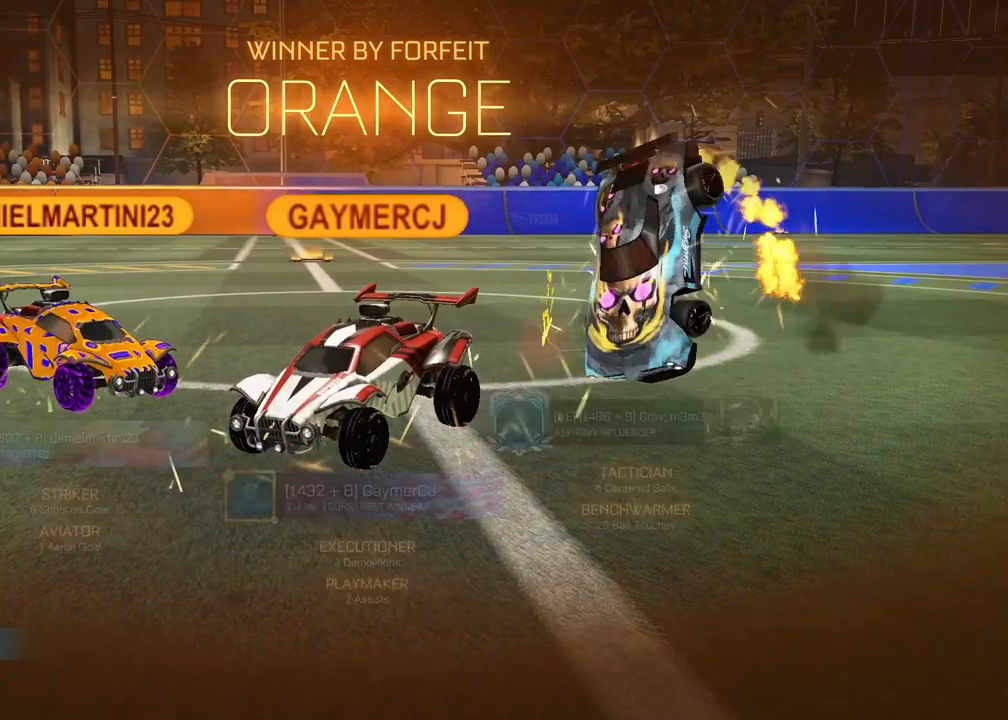
{"buttons": ["R1"], "left_stick": "down-left", "right_stick": "center", "events": [[83, "left_stick", "down"], [183, "left_stick", "down-left"]]}
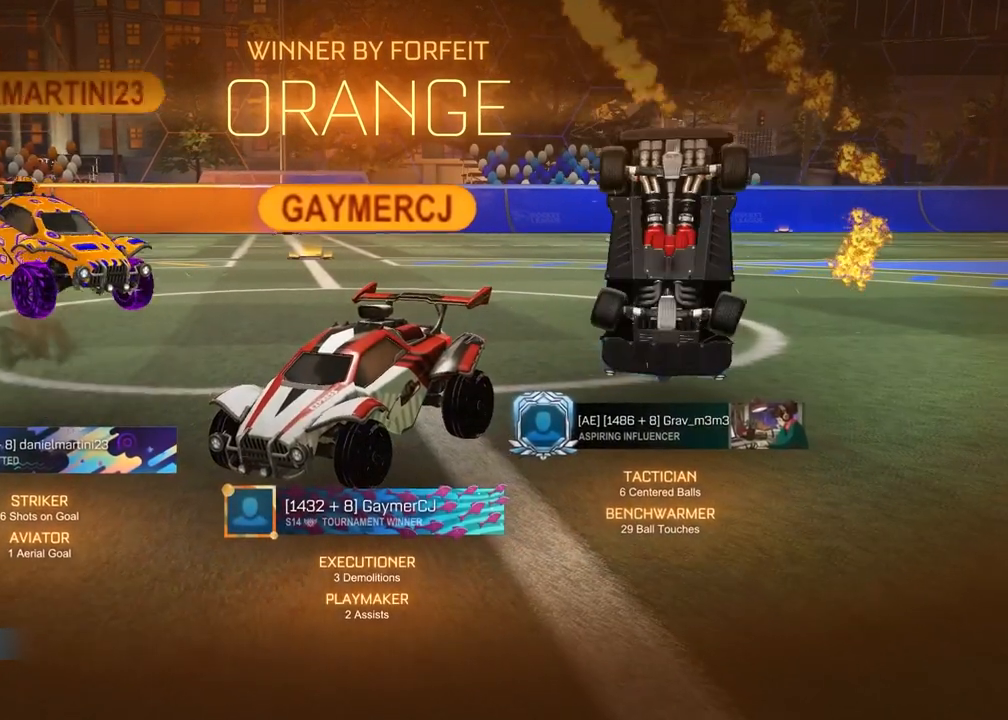
{"buttons": [], "left_stick": "center", "right_stick": "center", "events": [[117, "left_stick", "center"], [183, "R1", "up"]]}
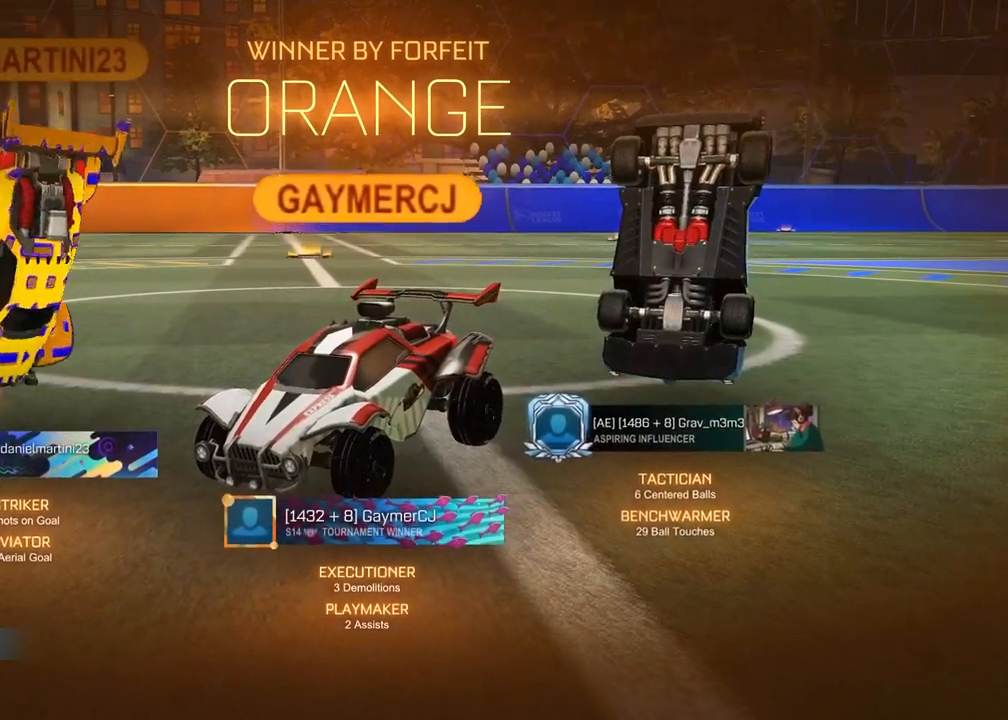
{"buttons": ["SQUARE"], "left_stick": "up", "right_stick": "center", "events": [[183, "SQUARE", "down"], [183, "left_stick", "up"]]}
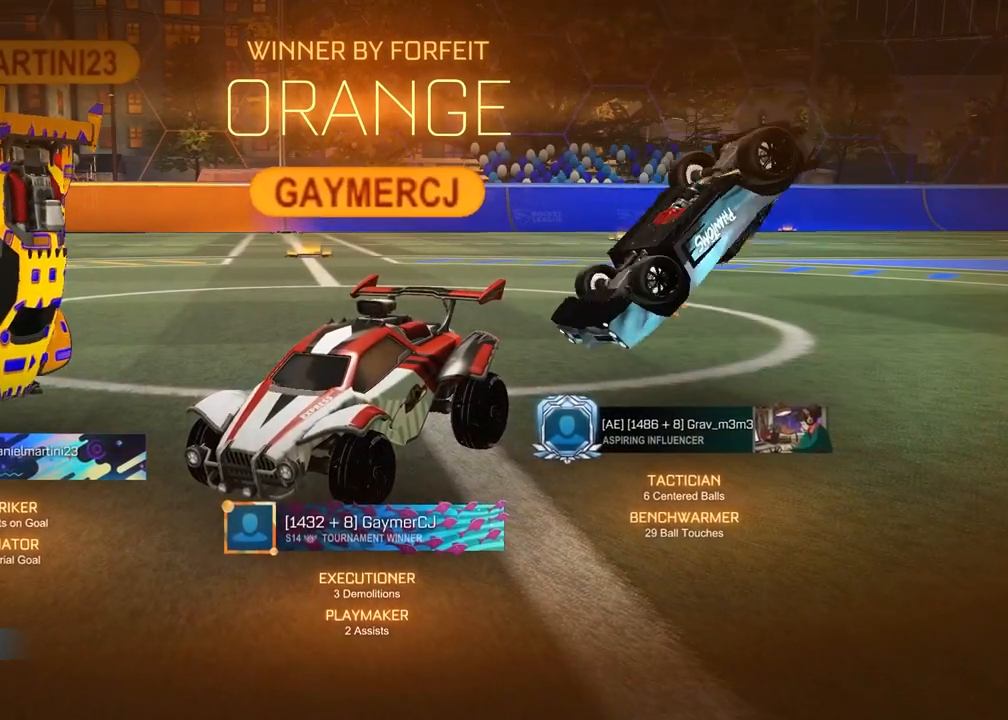
{"buttons": ["SQUARE"], "left_stick": "left", "right_stick": "center", "events": [[217, "left_stick", "up-left"], [383, "left_stick", "left"]]}
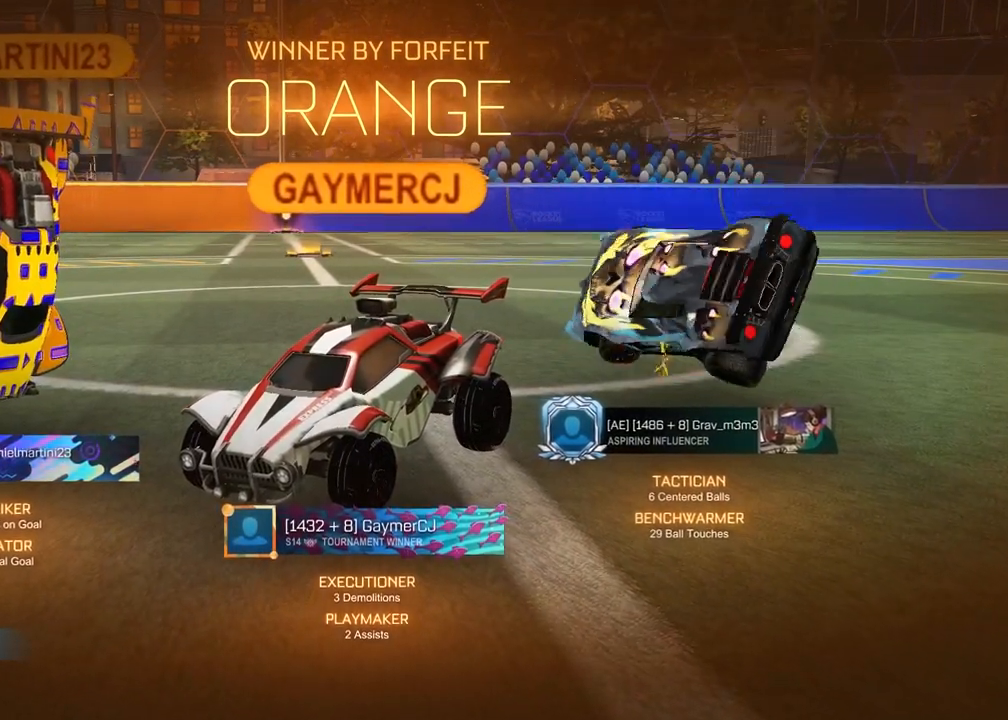
{"buttons": ["R2"], "left_stick": "up-left", "right_stick": "center", "events": [[133, "SQUARE", "up"], [167, "left_stick", "up-left"], [233, "R2", "down"], [417, "CROSS", "down"], [500, "CROSS", "up"]]}
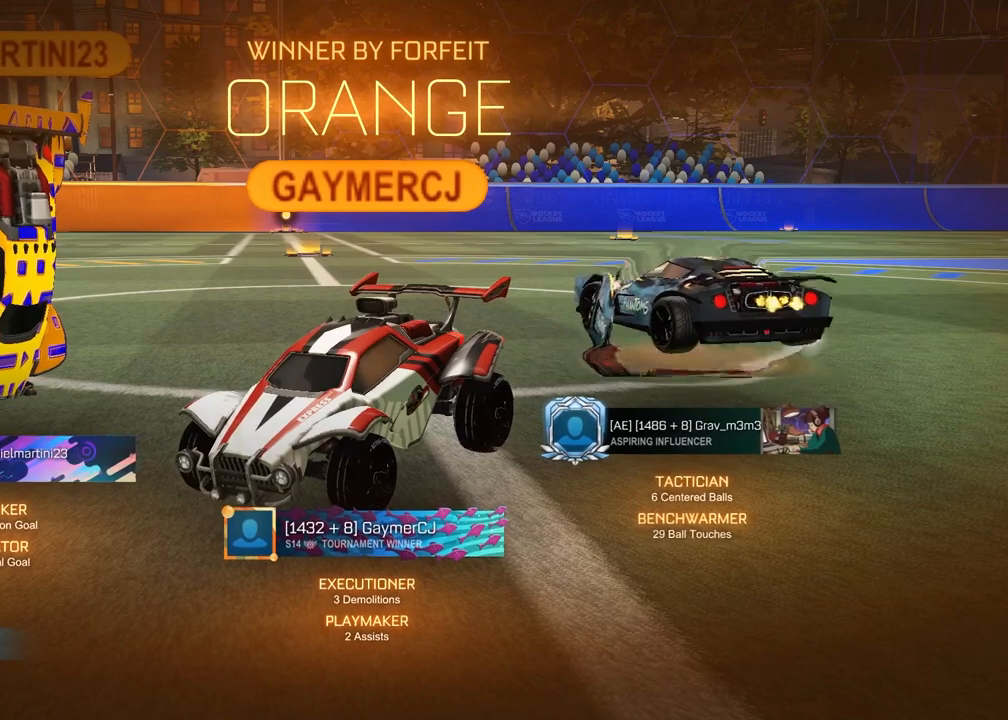
{"buttons": ["L1"], "left_stick": "up-left", "right_stick": "center", "events": [[300, "L1", "down"], [300, "R2", "up"]]}
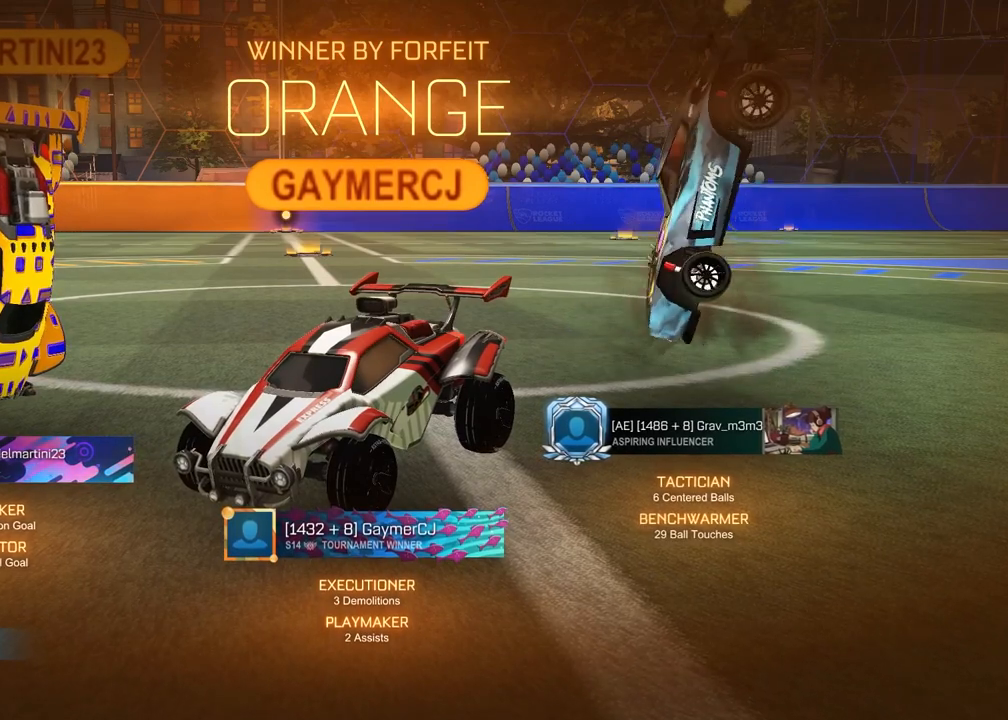
{"buttons": [], "left_stick": "up", "right_stick": "center", "events": [[133, "R1", "down"], [150, "L1", "up"], [250, "left_stick", "center"], [433, "R1", "up"], [483, "left_stick", "up"]]}
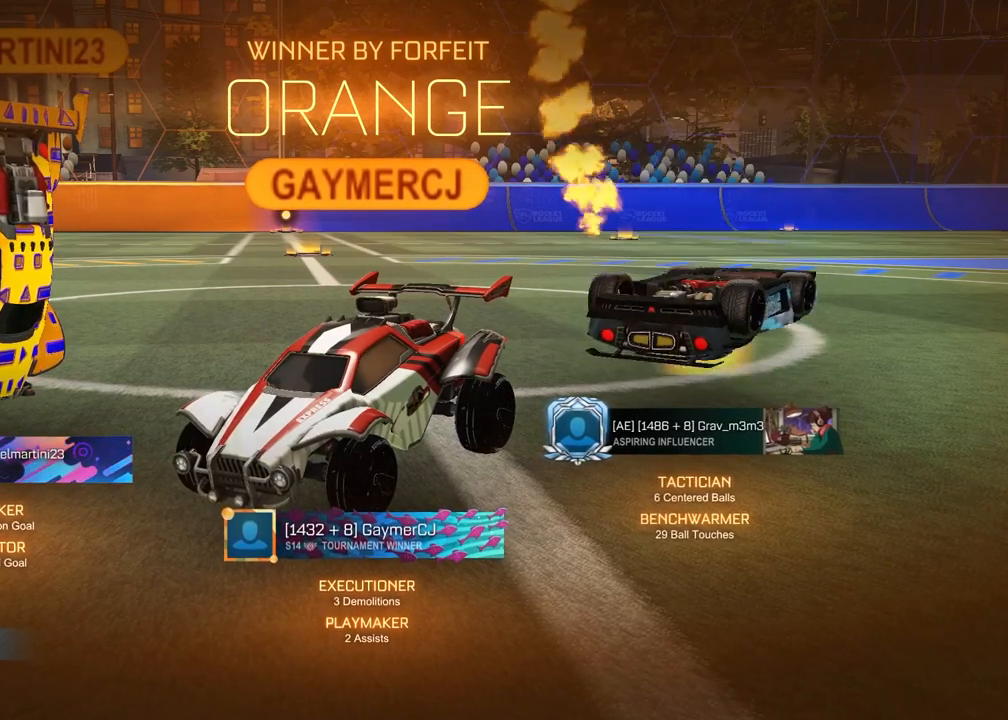
{"buttons": [], "left_stick": "up", "right_stick": "center", "events": [[117, "CROSS", "down"], [250, "CROSS", "up"]]}
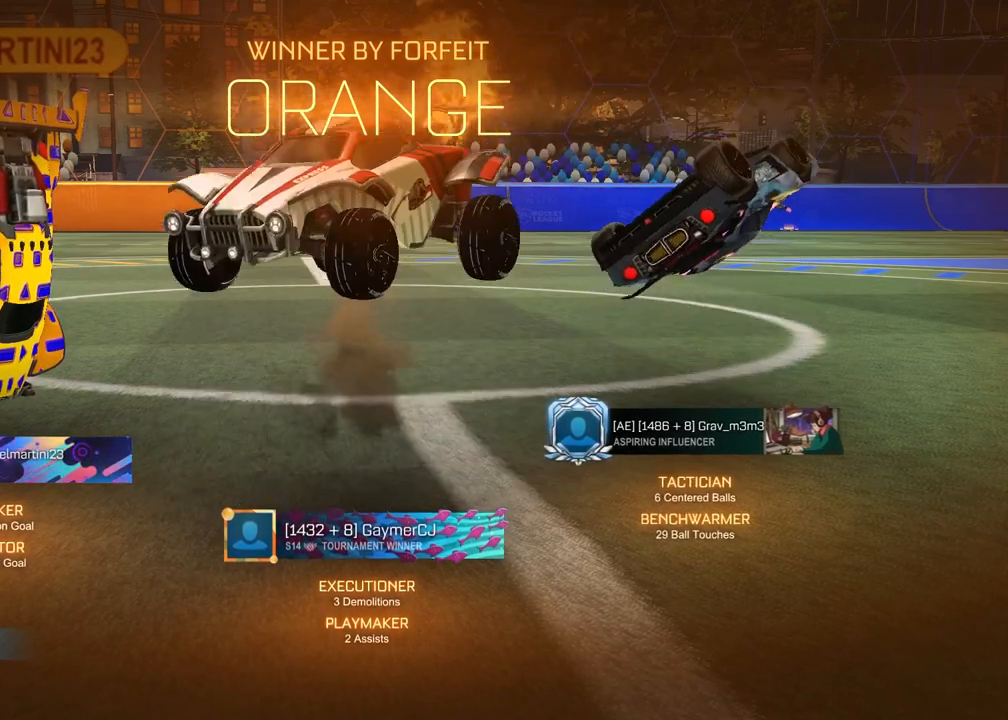
{"buttons": [], "left_stick": "up", "right_stick": "center", "events": [[17, "left_stick", "center"], [200, "left_stick", "up"]]}
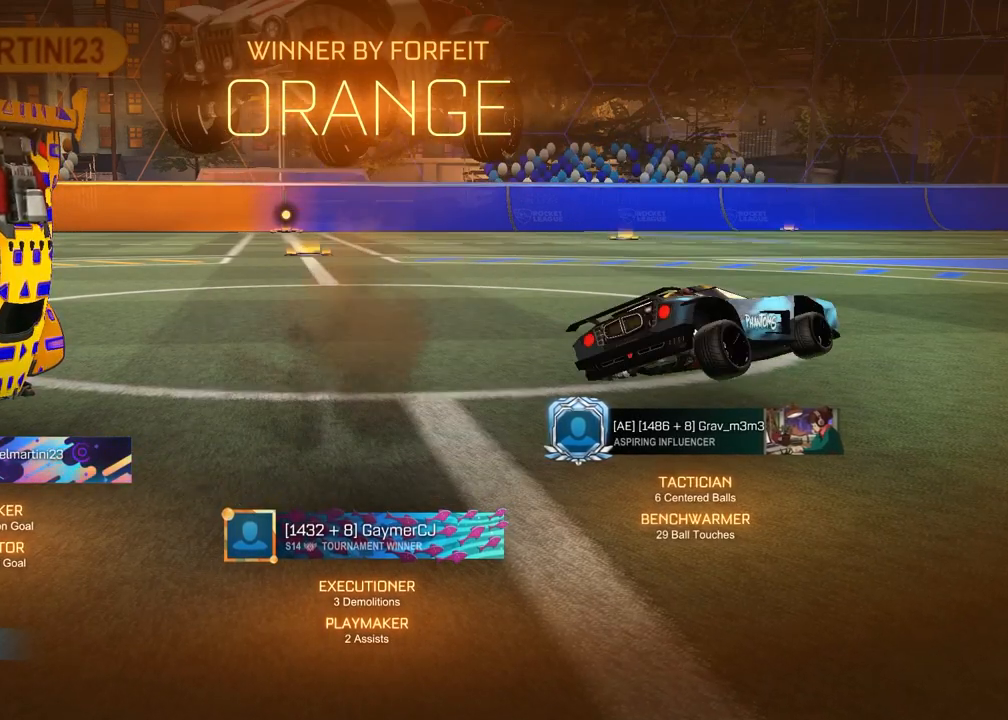
{"buttons": ["CROSS"], "left_stick": "center", "right_stick": "center", "events": [[133, "CROSS", "down"], [217, "CROSS", "up"], [433, "CROSS", "down"], [433, "left_stick", "center"]]}
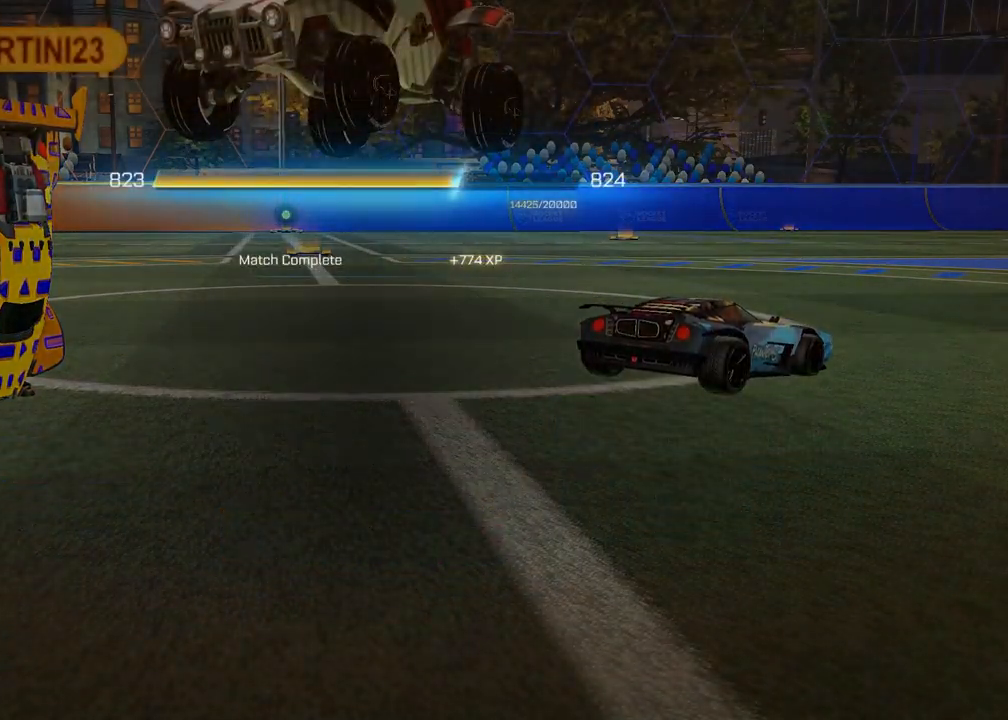
{"buttons": [], "left_stick": "center", "right_stick": "center", "events": [[67, "CROSS", "up"], [317, "CROSS", "down"], [400, "CROSS", "up"]]}
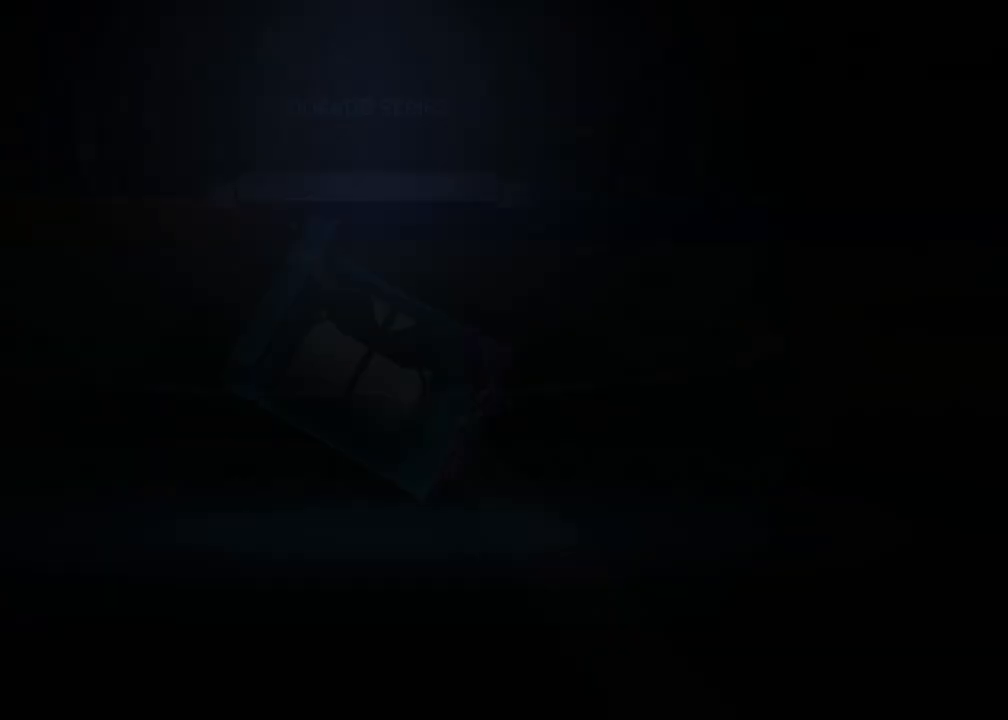
{"buttons": [], "left_stick": "center", "right_stick": "center", "events": []}
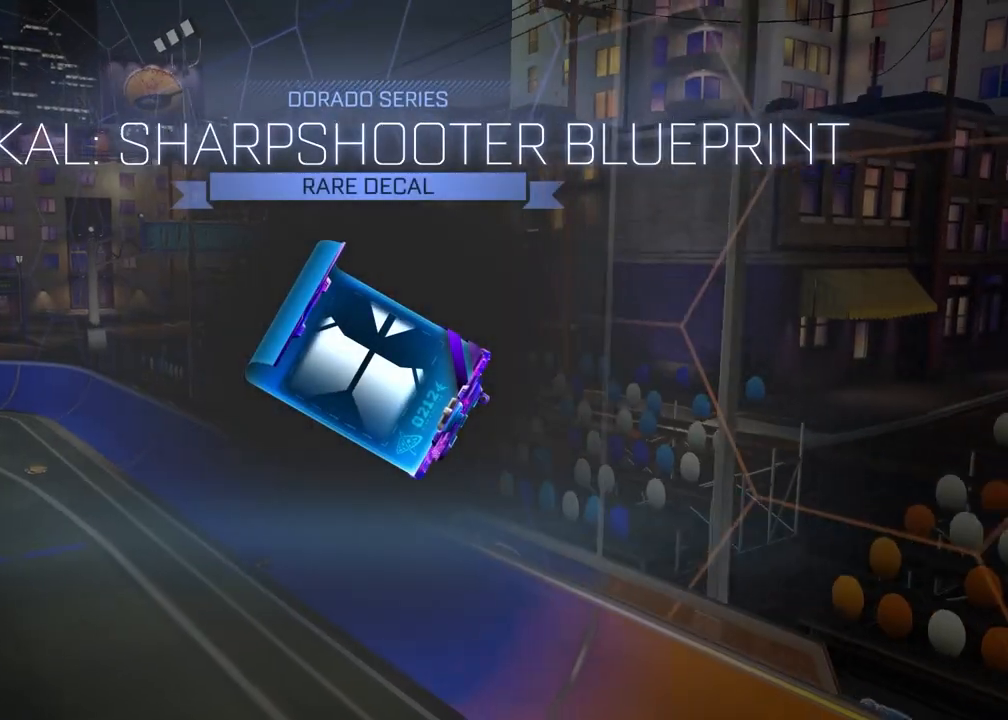
{"buttons": [], "left_stick": "center", "right_stick": "center", "events": []}
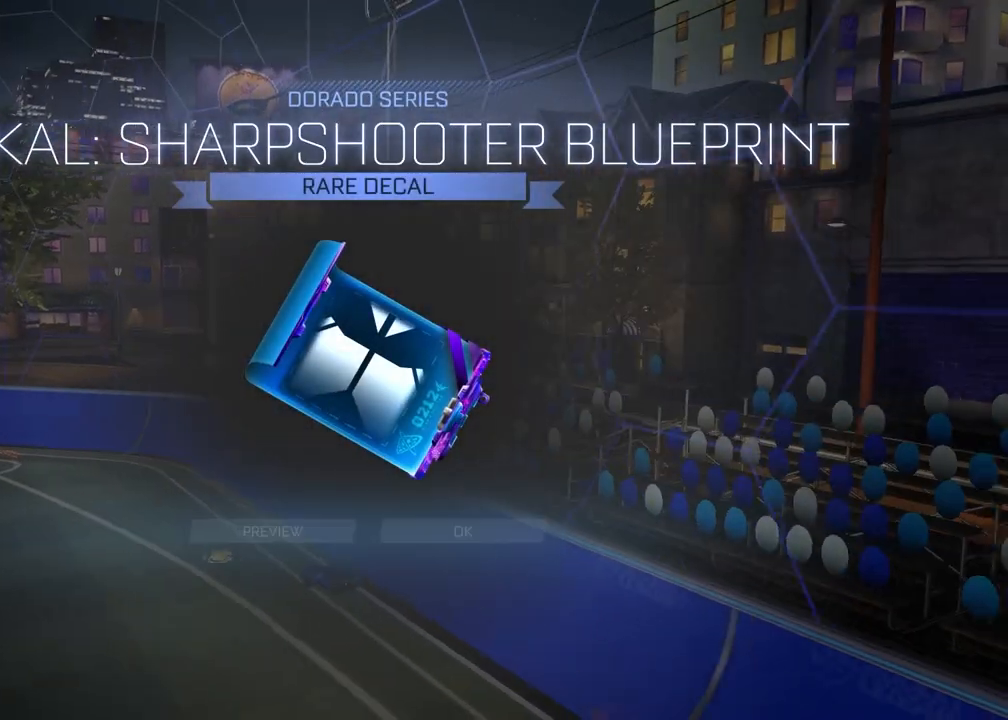
{"buttons": [], "left_stick": "center", "right_stick": "center", "events": []}
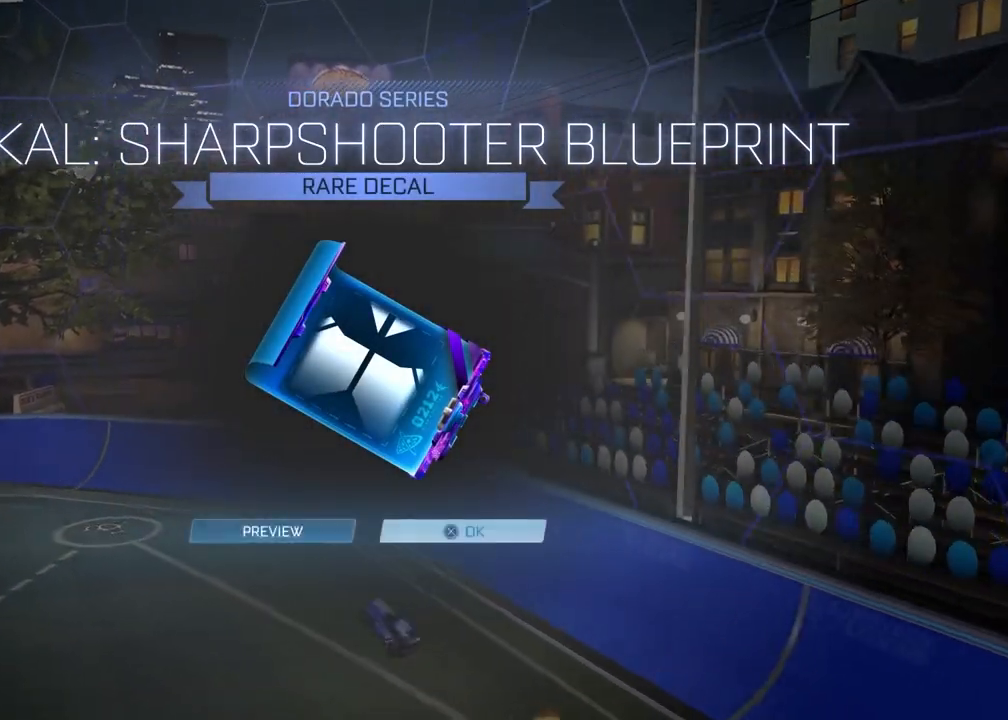
{"buttons": [], "left_stick": "center", "right_stick": "center", "events": [[117, "CROSS", "down"], [217, "CROSS", "up"]]}